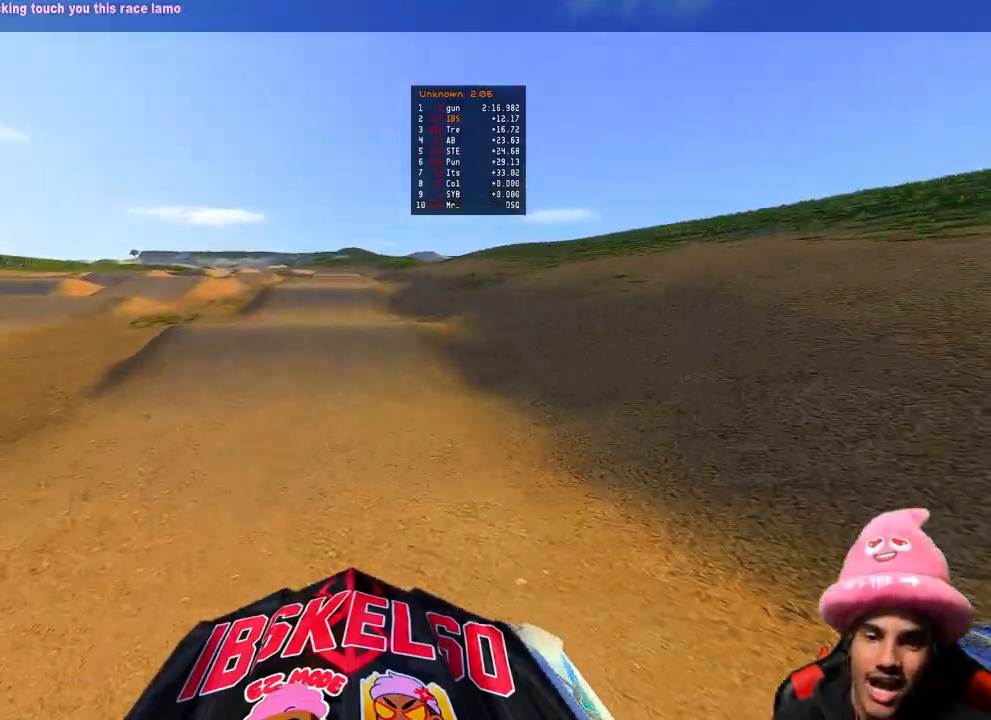
Gameplay with a controller (PlayStation layout); each line is a JSON object with the inputs held at the frame after it. "events" lists button and stick changes between this image and that frame as [ms after this image, input, new state], when the widget could be followed in between. Not read: other_buttons.
{"buttons": ["R2"], "left_stick": "center", "right_stick": "up", "events": [[417, "left_stick", "center"]]}
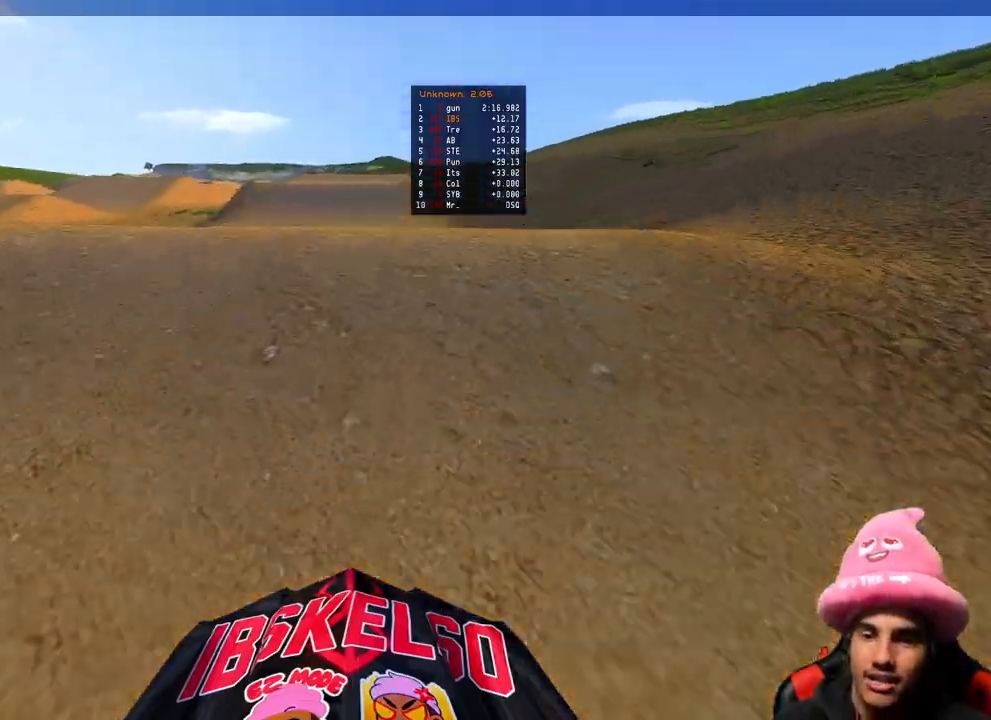
{"buttons": ["L2"], "left_stick": "up-left", "right_stick": "up", "events": [[33, "R2", "up"], [267, "L2", "down"], [350, "left_stick", "up-left"]]}
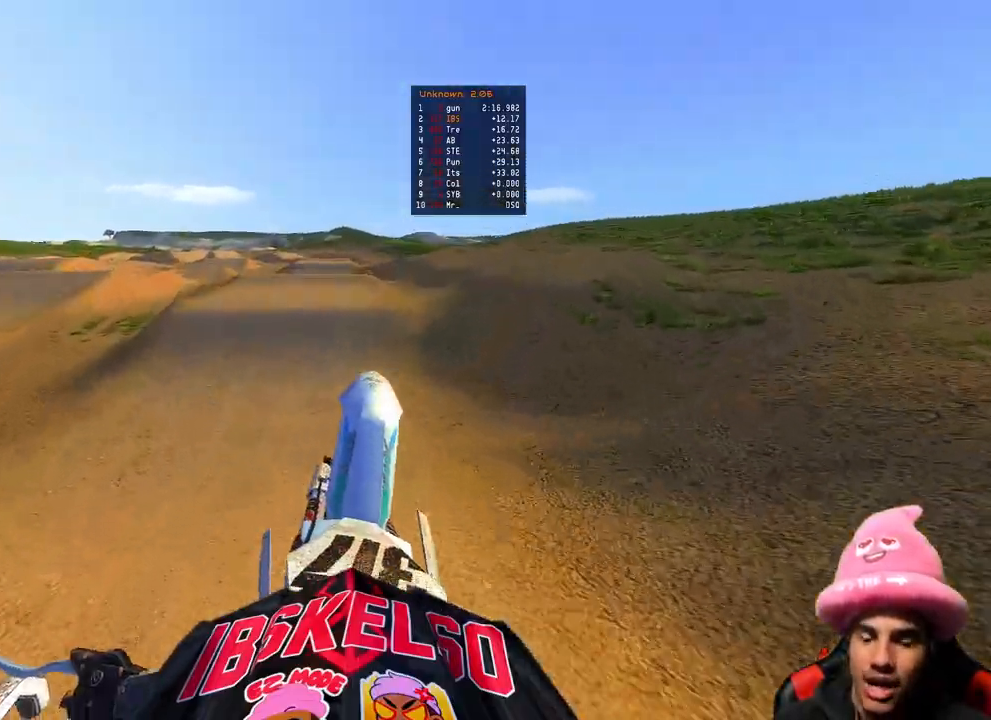
{"buttons": [], "left_stick": "up", "right_stick": "up", "events": [[283, "L2", "up"], [367, "left_stick", "up"]]}
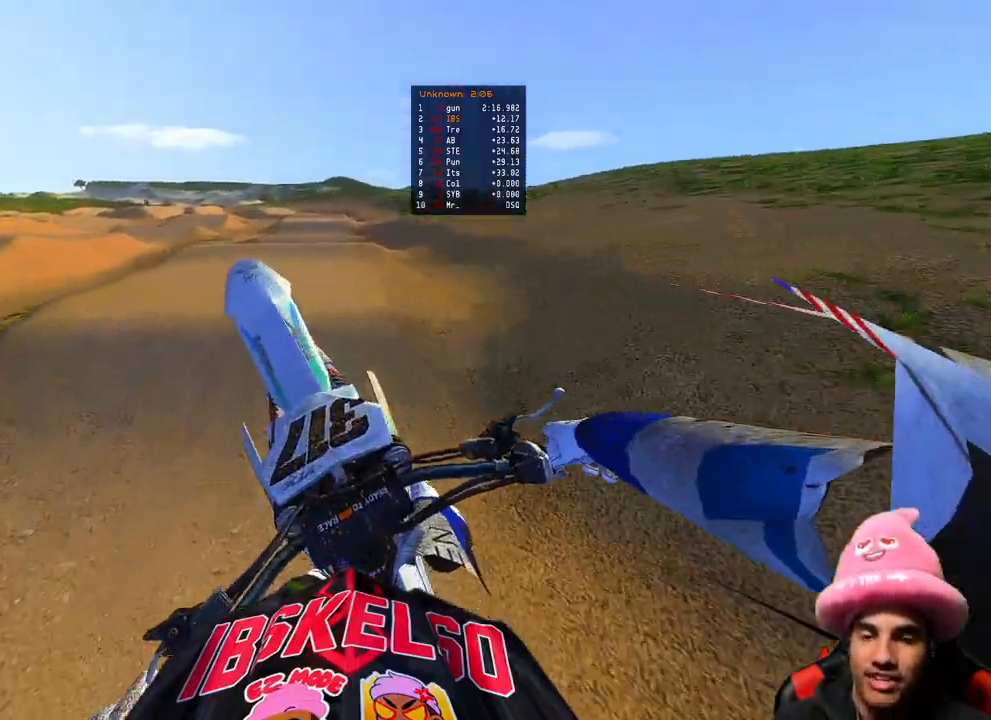
{"buttons": ["R2"], "left_stick": "center", "right_stick": "up", "events": [[33, "R2", "down"], [150, "right_stick", "center"], [200, "right_stick", "down-left"], [217, "left_stick", "center"], [350, "right_stick", "center"], [433, "right_stick", "up"]]}
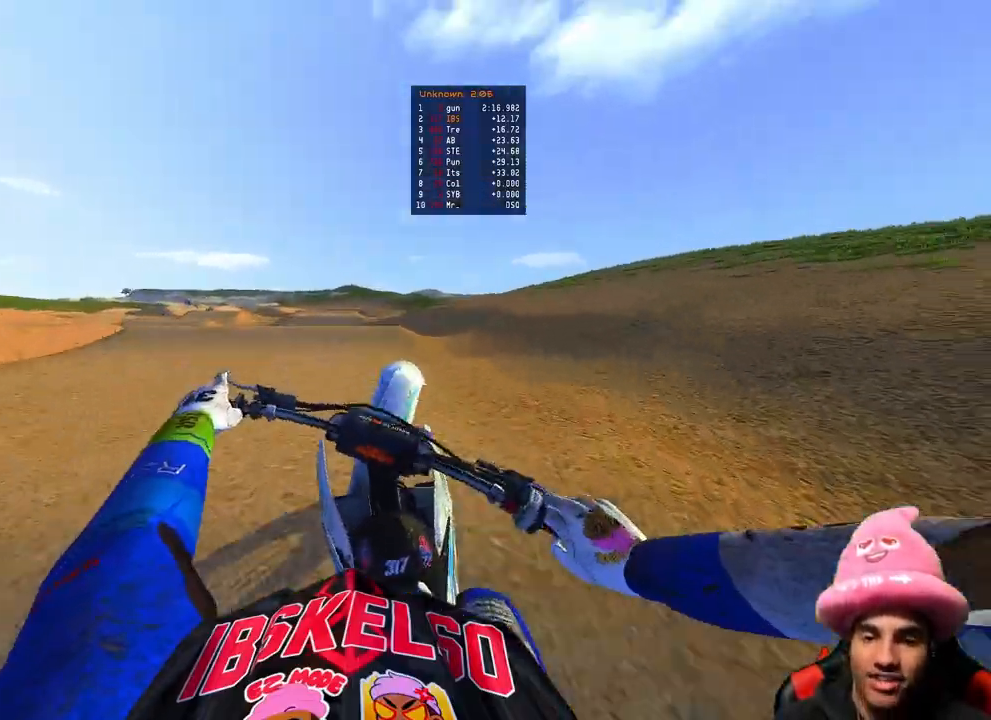
{"buttons": ["R2"], "left_stick": "up-right", "right_stick": "up", "events": [[167, "left_stick", "right"], [300, "left_stick", "up-right"]]}
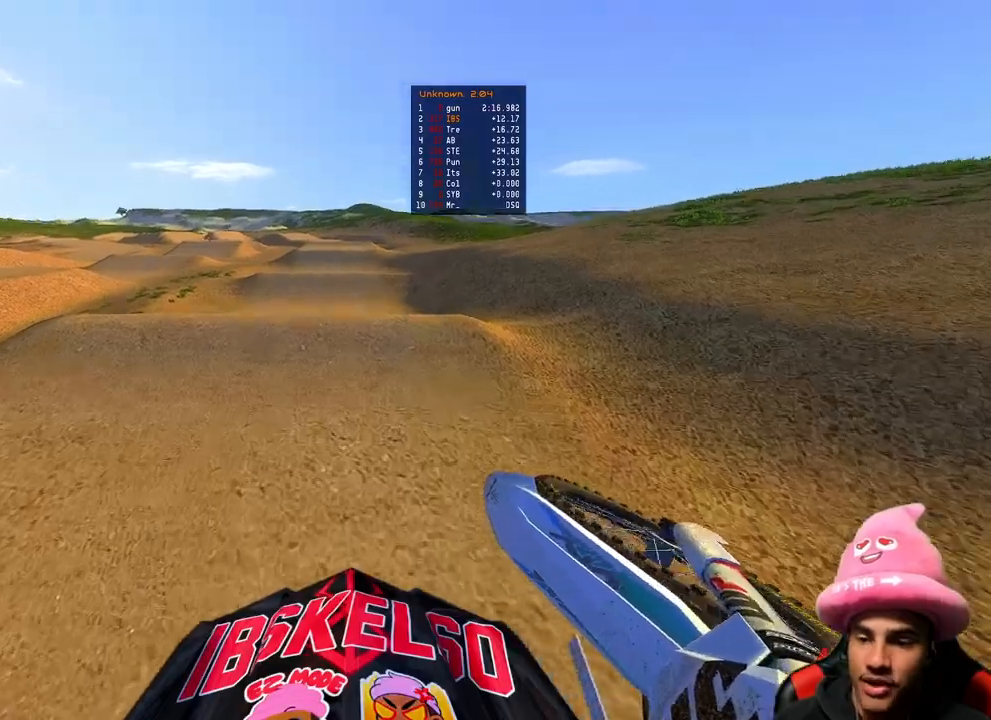
{"buttons": [], "left_stick": "center", "right_stick": "up-left", "events": [[117, "R2", "up"], [167, "right_stick", "center"], [283, "R3", "down"], [350, "left_stick", "center"], [383, "R3", "up"], [500, "right_stick", "up-left"]]}
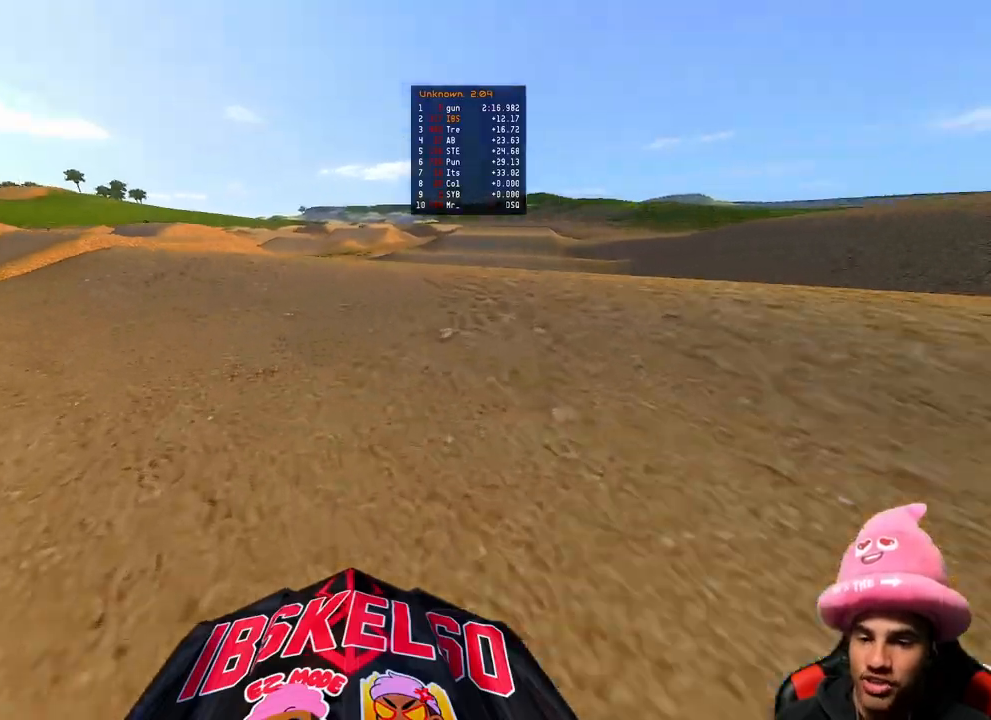
{"buttons": [], "left_stick": "center", "right_stick": "center", "events": [[367, "right_stick", "center"]]}
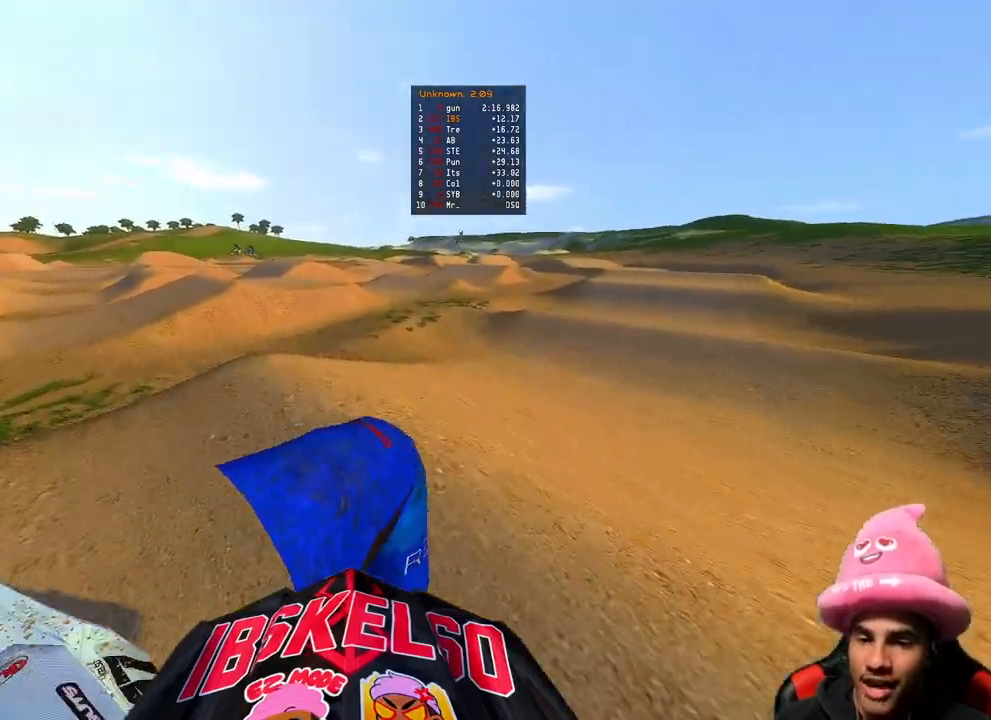
{"buttons": ["R2"], "left_stick": "up-left", "right_stick": "center", "events": [[100, "left_stick", "up-right"], [267, "left_stick", "center"], [483, "R2", "down"], [483, "left_stick", "up-left"]]}
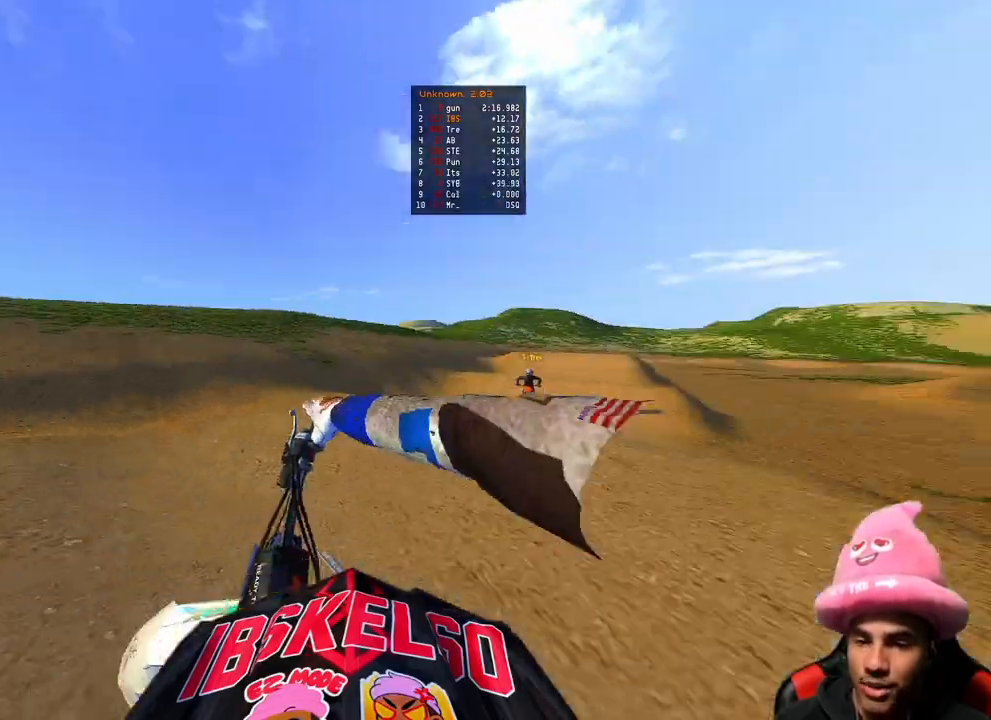
{"buttons": ["R2"], "left_stick": "up-left", "right_stick": "up-right", "events": [[200, "right_stick", "up-right"]]}
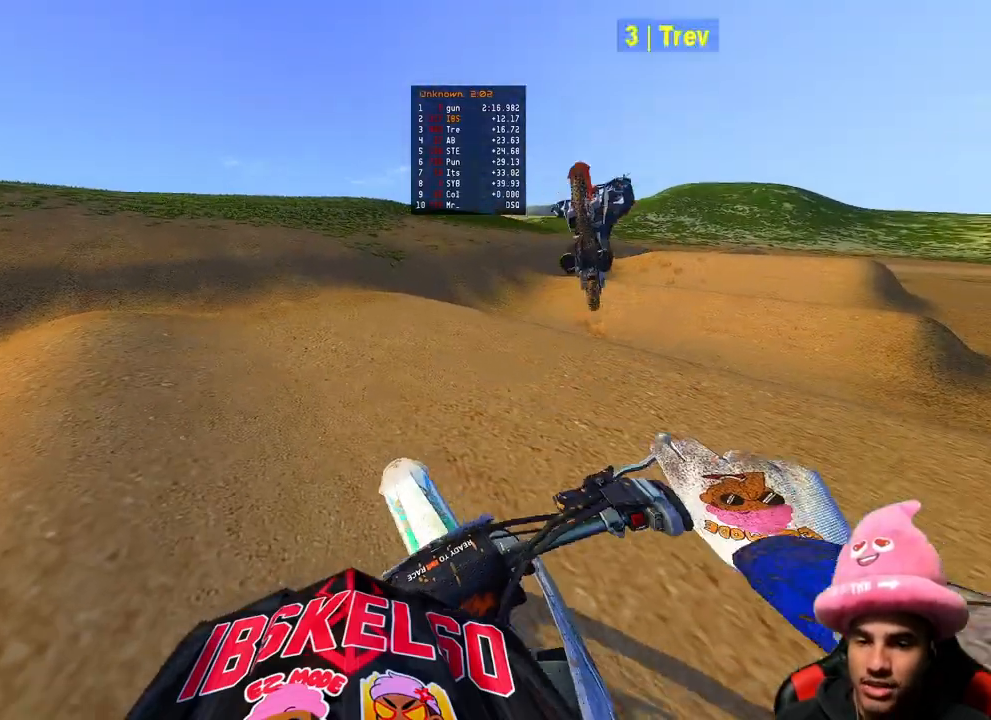
{"buttons": [], "left_stick": "up-left", "right_stick": "right", "events": [[467, "R2", "up"], [467, "right_stick", "right"]]}
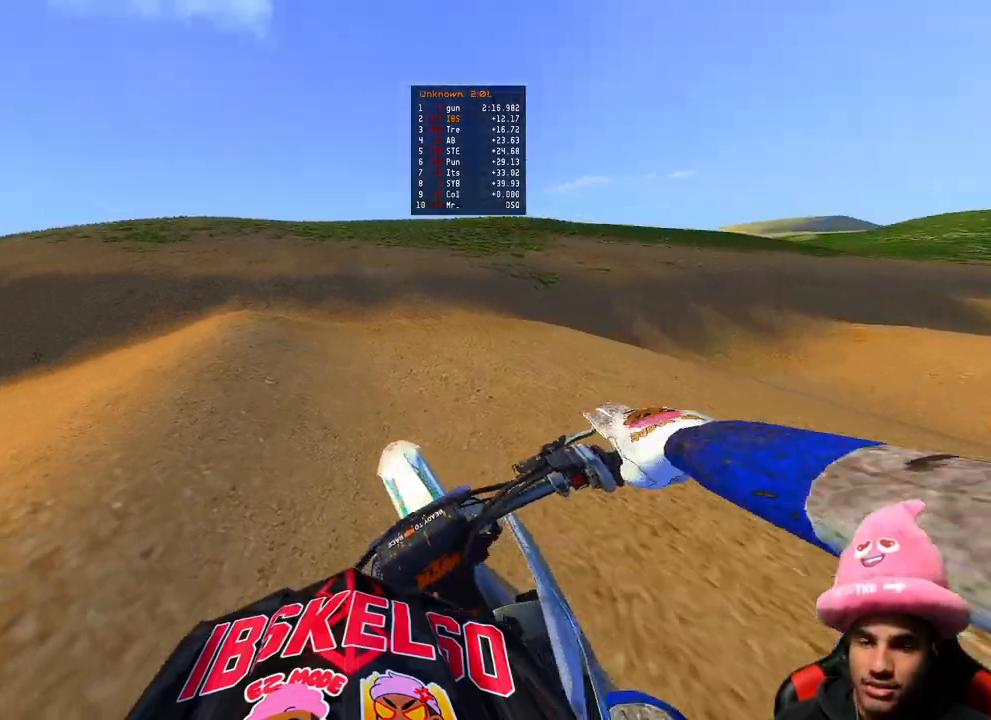
{"buttons": ["R2"], "left_stick": "up-left", "right_stick": "up-right", "events": [[33, "R2", "down"], [217, "R2", "up"], [267, "R2", "down"], [350, "right_stick", "up-right"]]}
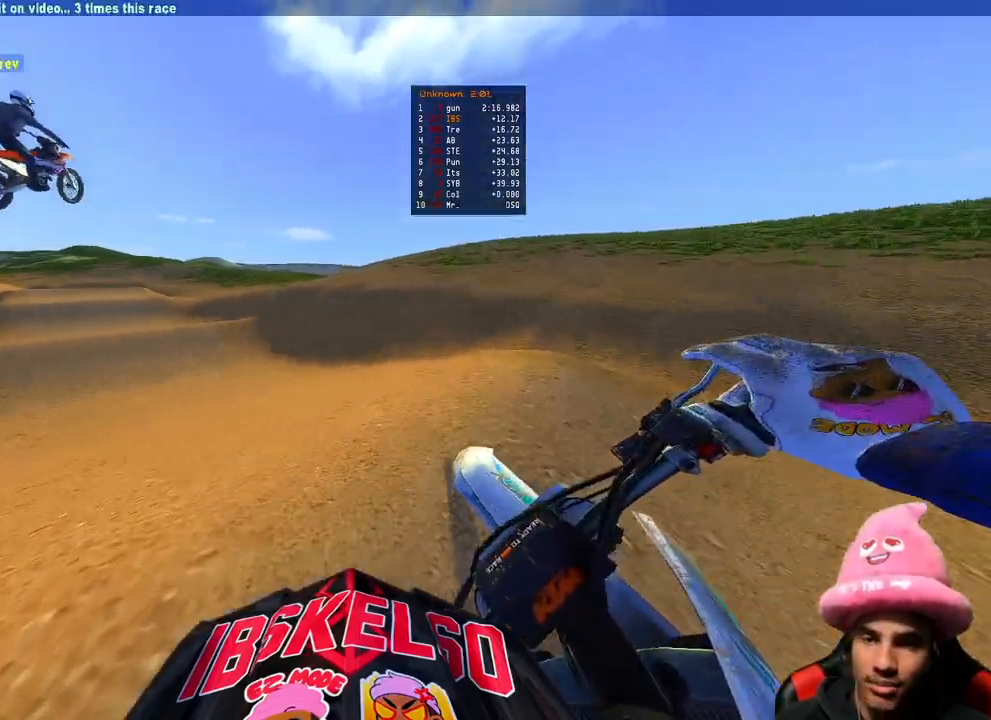
{"buttons": ["R2"], "left_stick": "up-left", "right_stick": "center", "events": [[100, "R2", "up"], [267, "R2", "down"], [283, "right_stick", "center"], [333, "right_stick", "down-left"], [350, "R3", "down"], [433, "right_stick", "center"], [467, "R3", "up"]]}
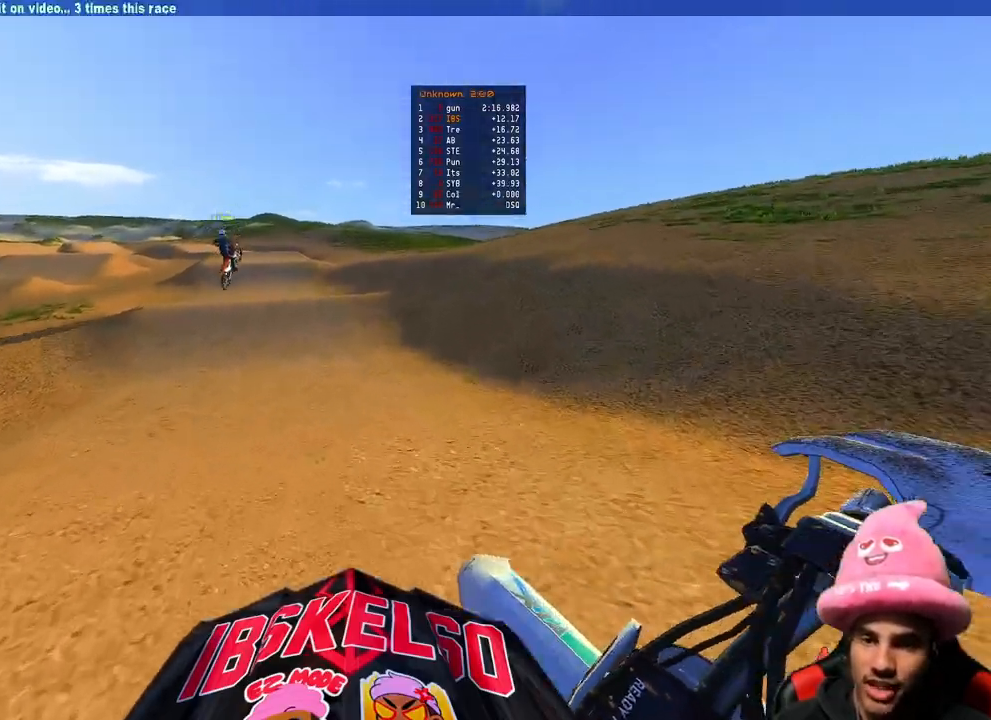
{"buttons": ["R2"], "left_stick": "center", "right_stick": "left", "events": [[133, "right_stick", "up-left"], [217, "left_stick", "center"], [400, "right_stick", "left"]]}
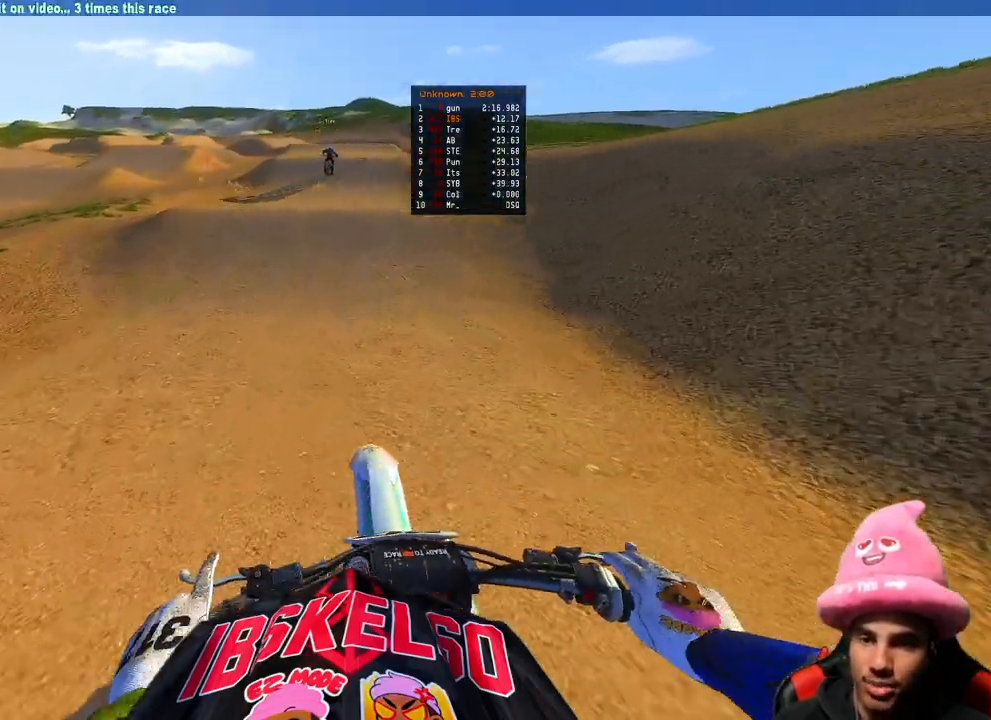
{"buttons": ["R2"], "left_stick": "center", "right_stick": "left", "events": []}
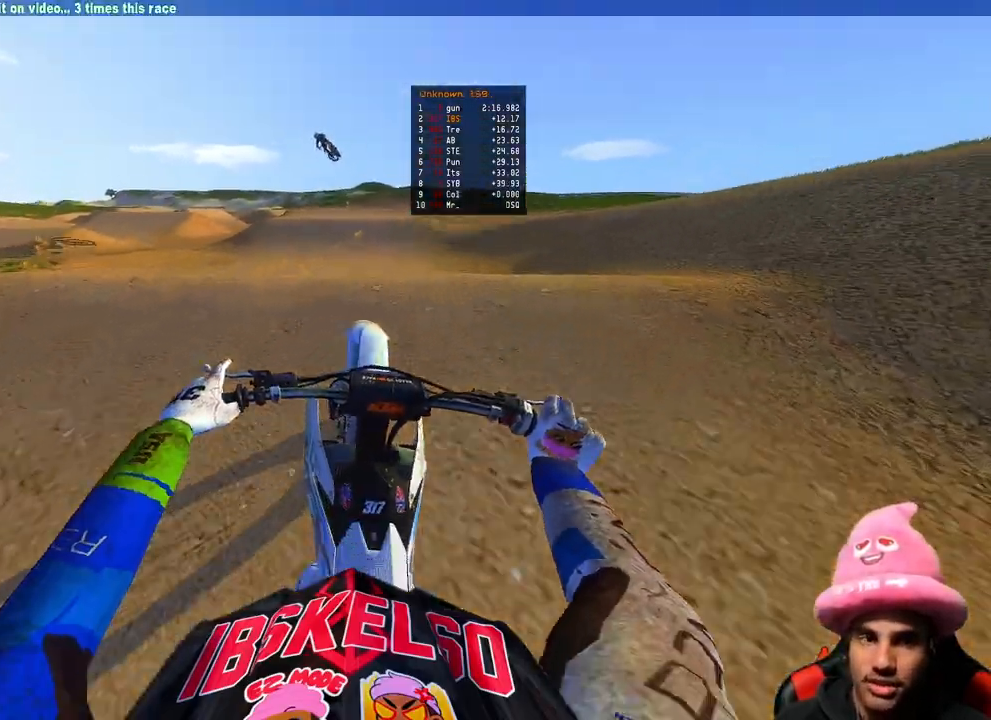
{"buttons": ["R2", "R3"], "left_stick": "left", "right_stick": "up-left", "events": [[83, "right_stick", "up"], [117, "R3", "down"], [183, "R3", "up"], [267, "R2", "up"], [300, "left_stick", "left"], [367, "R2", "down"], [400, "right_stick", "up-left"], [450, "R3", "down"]]}
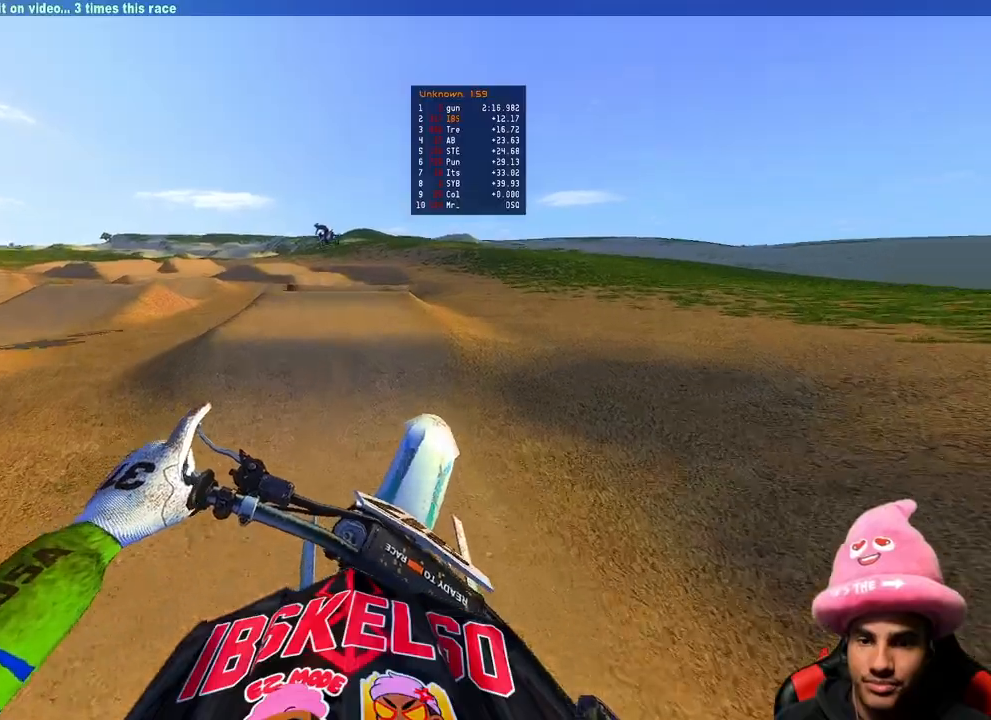
{"buttons": ["R2"], "left_stick": "center", "right_stick": "up", "events": [[67, "R3", "up"], [83, "left_stick", "center"], [117, "right_stick", "up"]]}
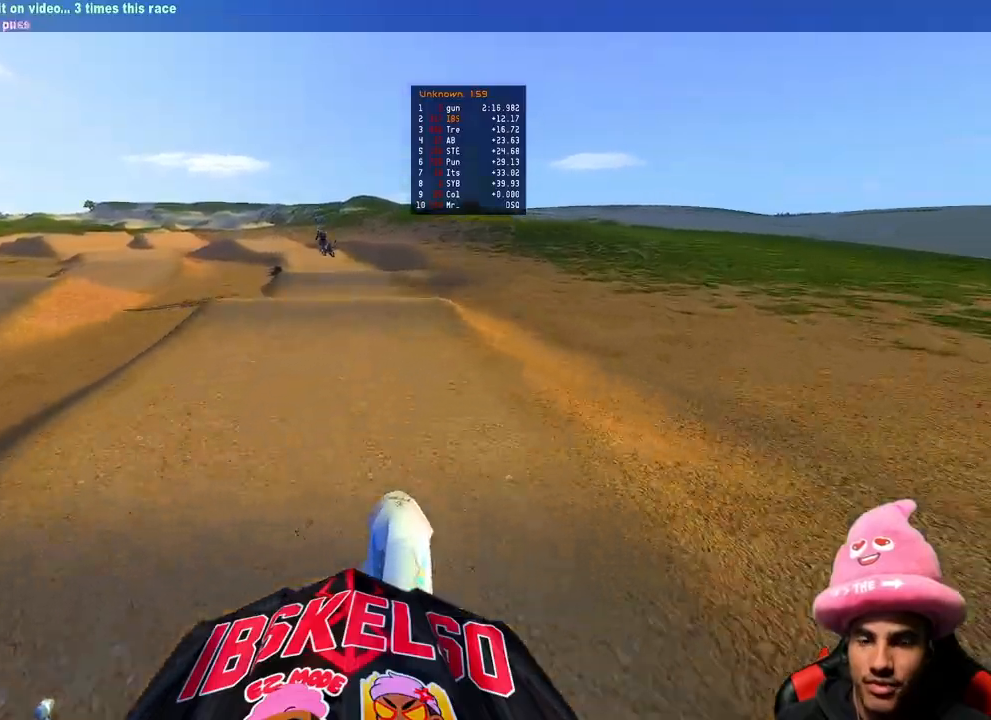
{"buttons": ["R2"], "left_stick": "up-left", "right_stick": "up", "events": [[467, "left_stick", "up-left"]]}
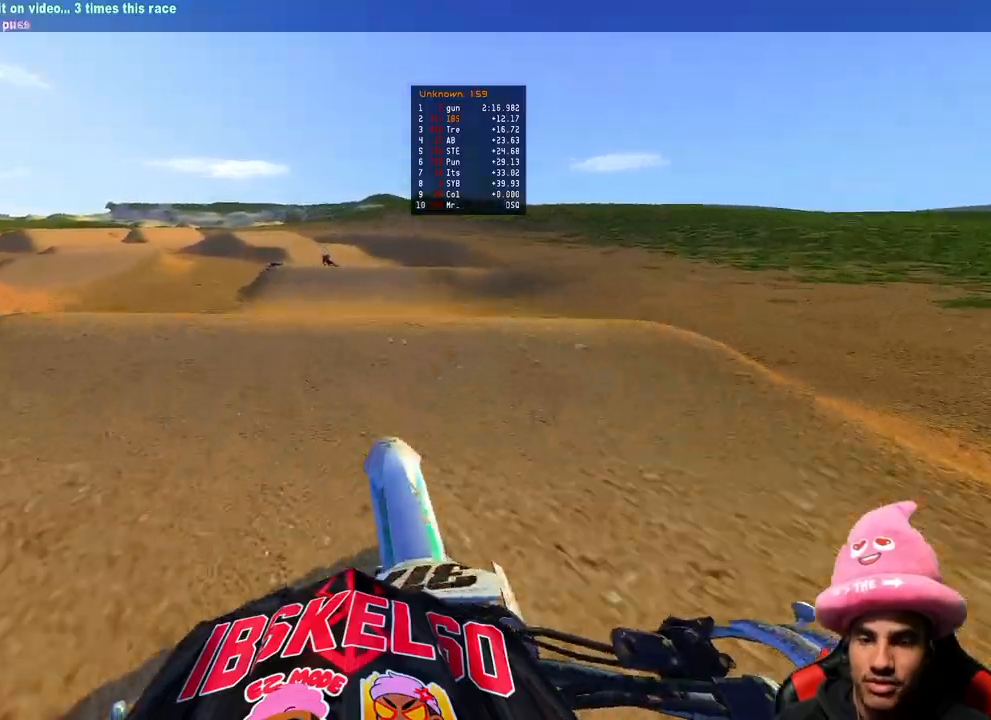
{"buttons": ["R2"], "left_stick": "up", "right_stick": "down-left", "events": [[33, "R3", "down"], [67, "left_stick", "up"], [150, "R3", "up"], [183, "right_stick", "center"], [233, "R2", "up"], [283, "right_stick", "down-left"], [417, "R2", "down"]]}
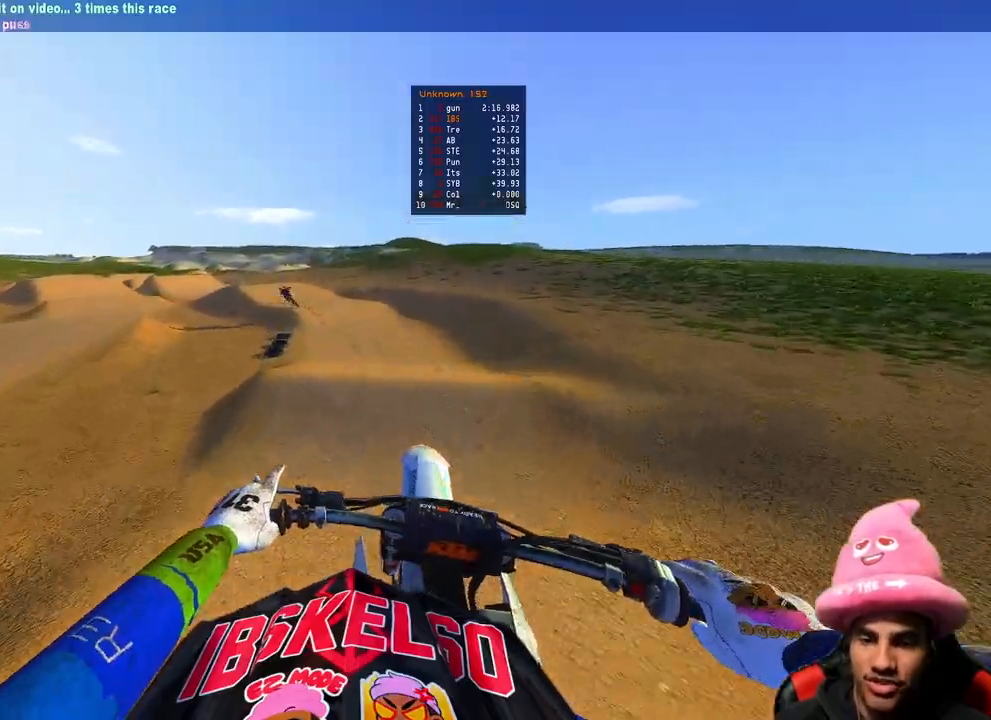
{"buttons": ["R2"], "left_stick": "up", "right_stick": "right", "events": [[50, "R3", "down"], [150, "R2", "up"], [150, "R3", "up"], [267, "right_stick", "down-right"], [350, "R2", "down"], [433, "right_stick", "right"]]}
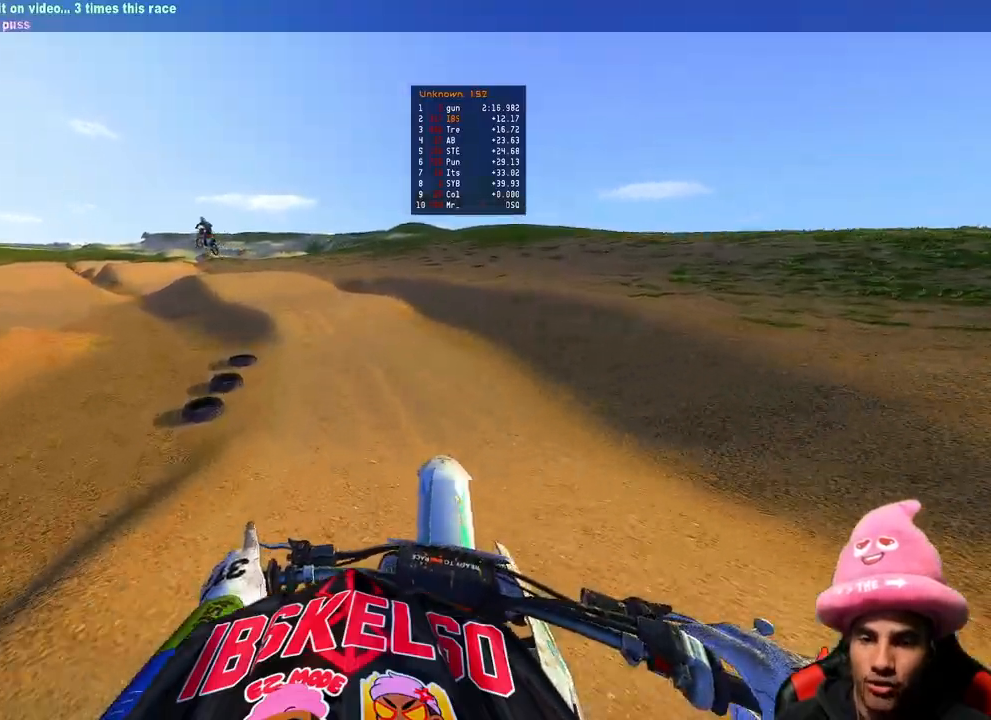
{"buttons": ["R2"], "left_stick": "up", "right_stick": "right", "events": []}
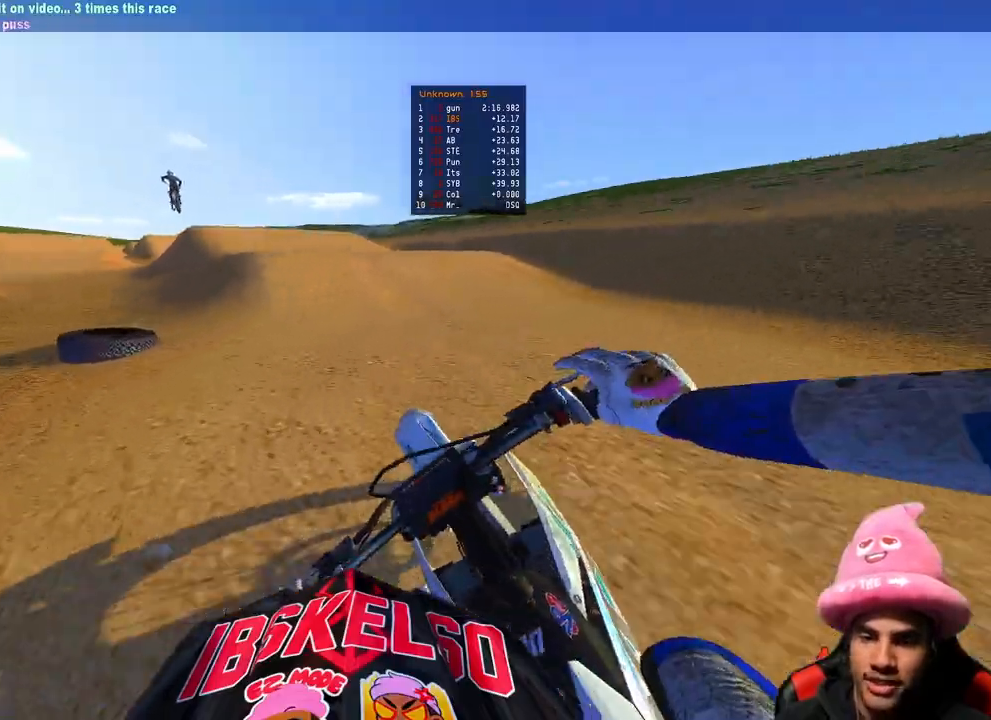
{"buttons": [], "left_stick": "up", "right_stick": "down", "events": [[217, "right_stick", "center"], [283, "R3", "down"], [317, "right_stick", "down-left"], [367, "R3", "up"], [367, "right_stick", "down"], [417, "R2", "up"]]}
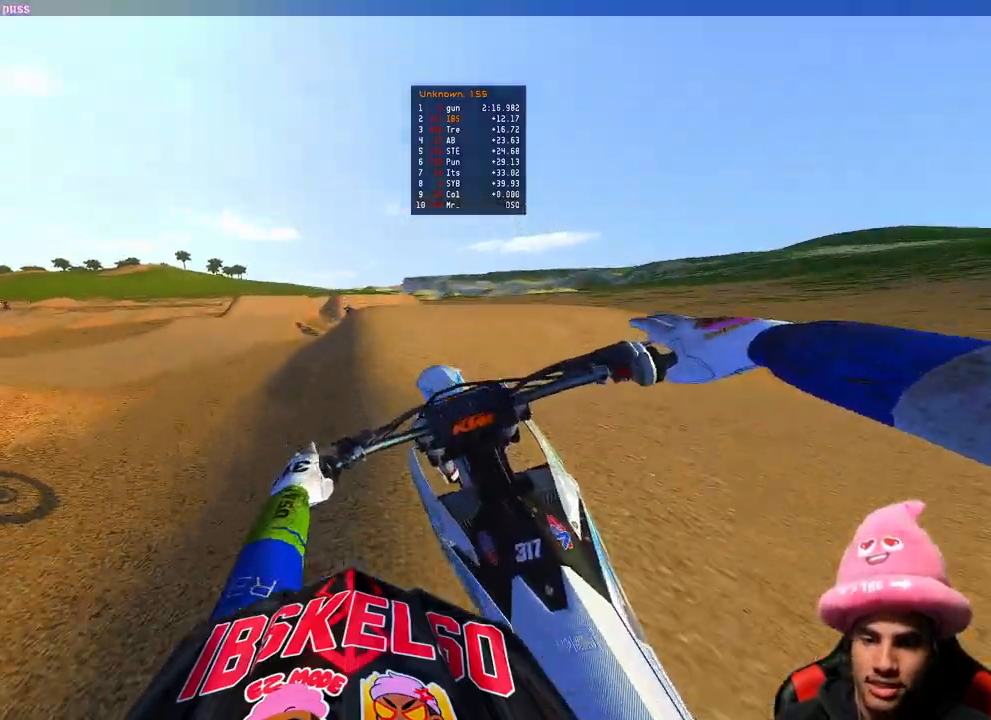
{"buttons": ["R2"], "left_stick": "center", "right_stick": "center", "events": [[133, "L1", "down"], [183, "right_stick", "center"], [217, "L1", "up"], [217, "R2", "down"], [217, "left_stick", "center"], [333, "R3", "down"], [450, "R3", "up"]]}
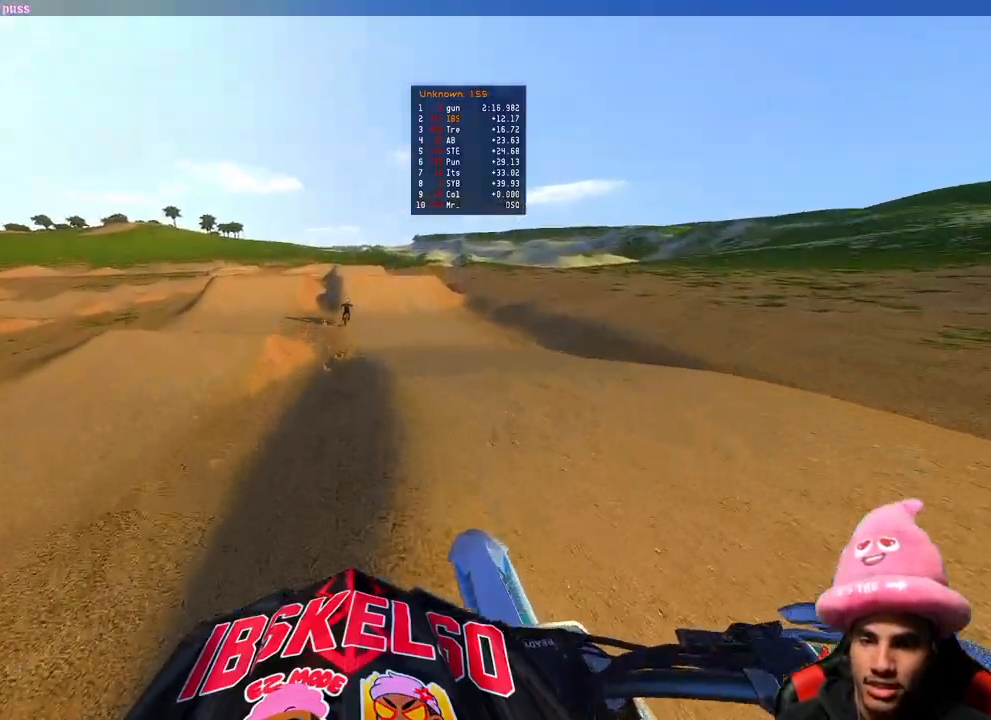
{"buttons": ["R2"], "left_stick": "up-right", "right_stick": "up", "events": [[200, "left_stick", "right"], [267, "right_stick", "up"], [433, "left_stick", "up-right"]]}
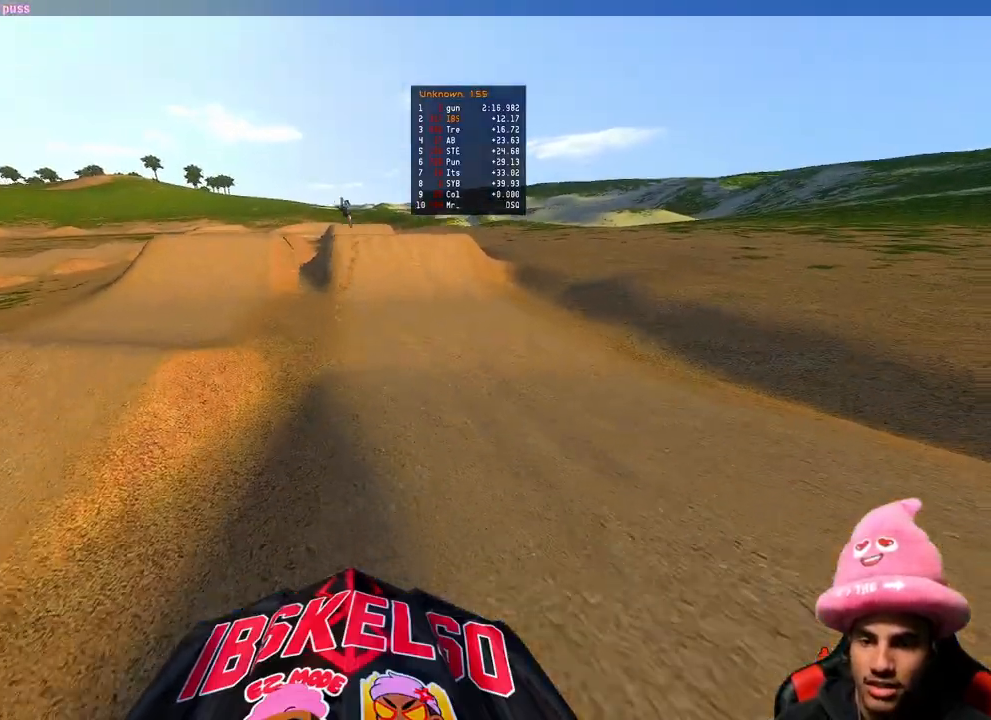
{"buttons": ["R2"], "left_stick": "center", "right_stick": "up-left", "events": [[200, "right_stick", "center"], [317, "right_stick", "down-left"], [367, "left_stick", "center"], [433, "right_stick", "up-left"]]}
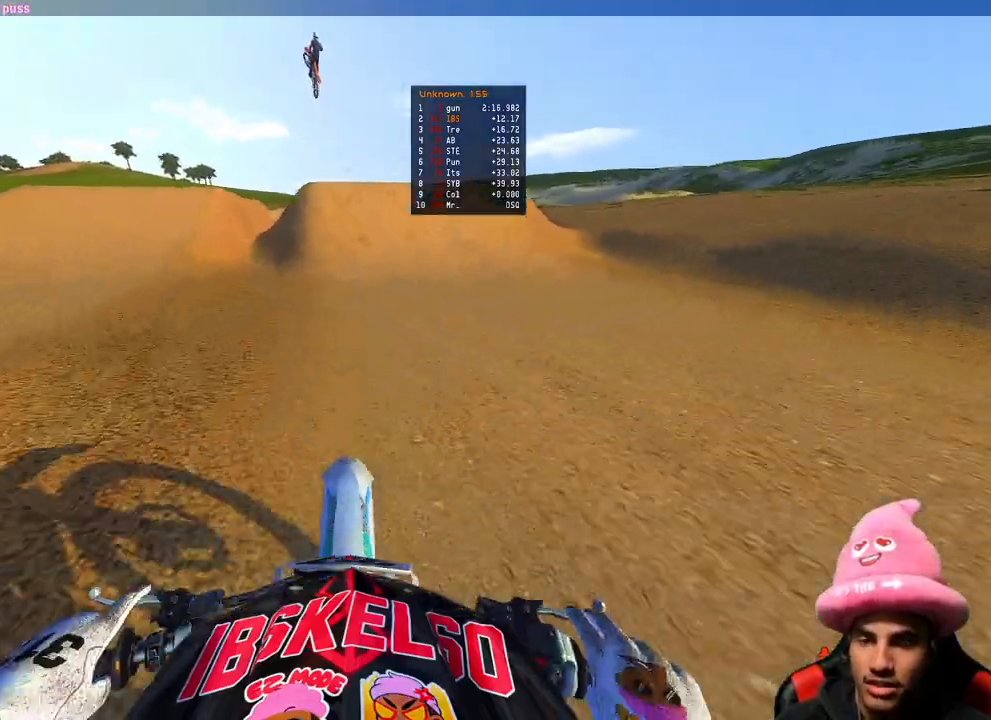
{"buttons": ["R2"], "left_stick": "center", "right_stick": "left", "events": [[150, "right_stick", "left"]]}
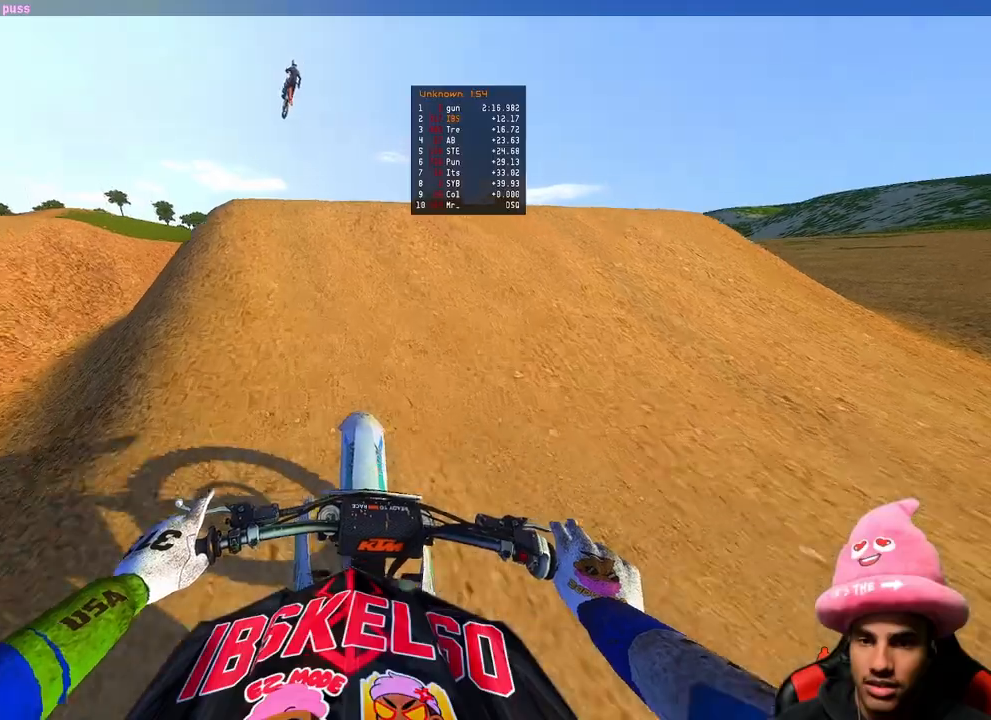
{"buttons": [], "left_stick": "left", "right_stick": "down-left", "events": [[17, "right_stick", "up-left"], [150, "R3", "down"], [233, "R3", "up"], [233, "left_stick", "left"], [250, "R2", "up"], [267, "right_stick", "down-left"]]}
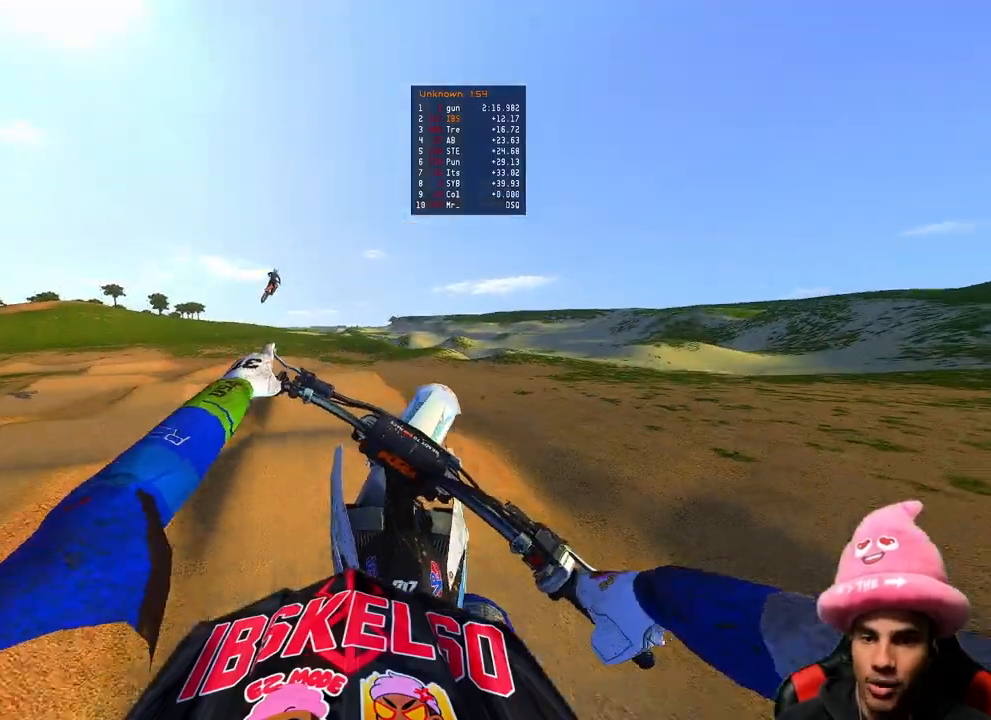
{"buttons": [], "left_stick": "left", "right_stick": "up-left", "events": [[133, "right_stick", "up-left"], [233, "R3", "down"], [333, "R3", "up"]]}
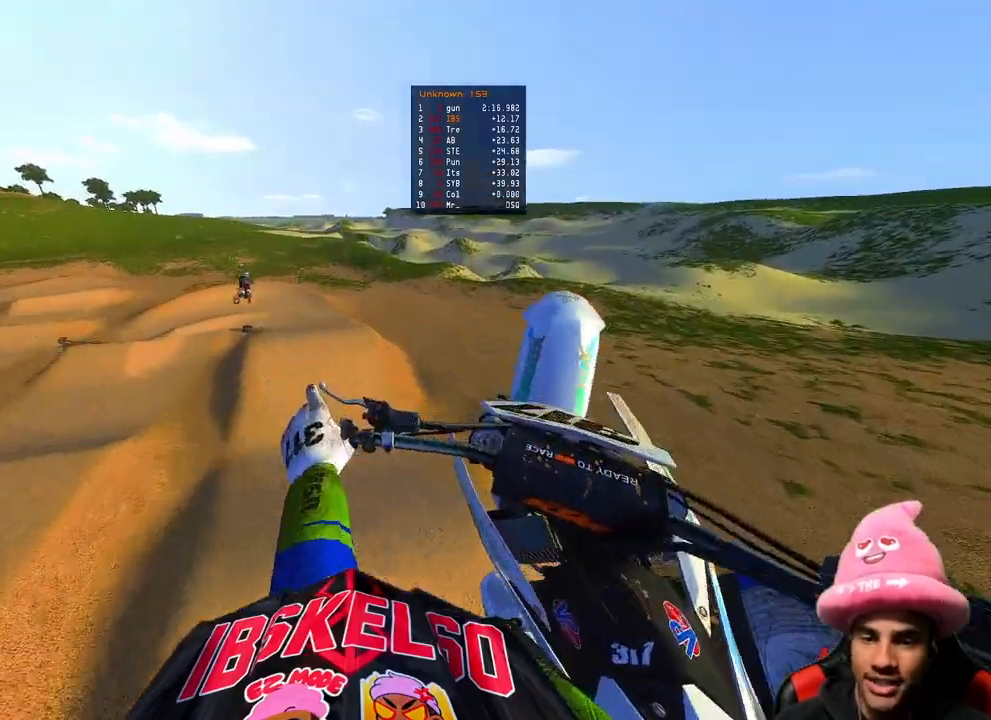
{"buttons": ["R2"], "left_stick": "up", "right_stick": "up", "events": [[183, "left_stick", "up-left"], [333, "right_stick", "up"], [367, "R2", "down"], [400, "left_stick", "up"]]}
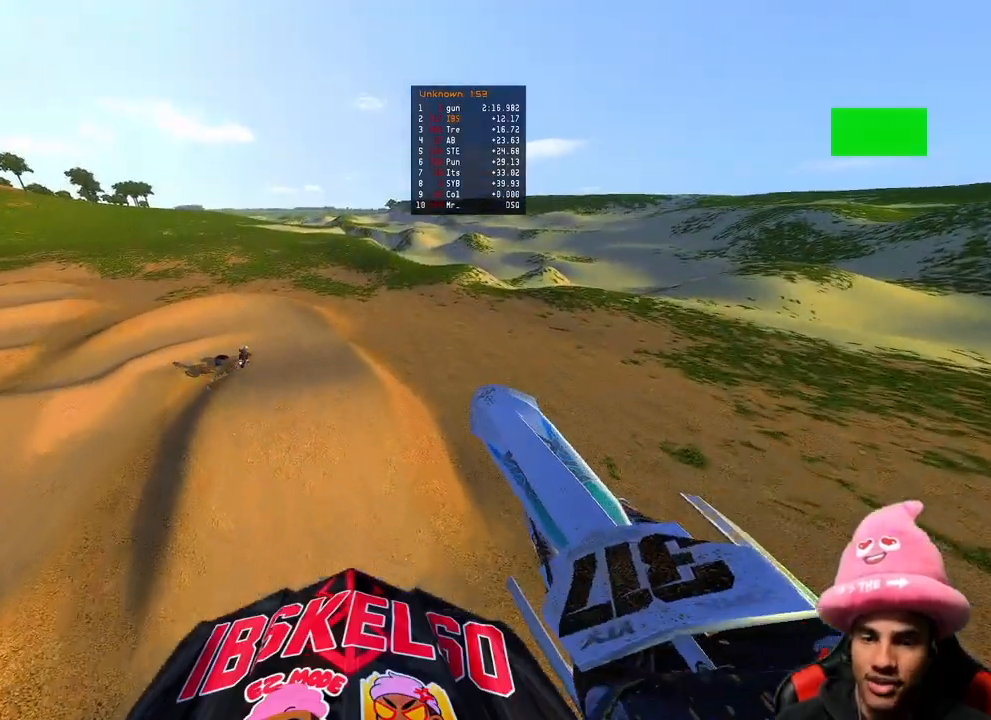
{"buttons": ["R2"], "left_stick": "up-right", "right_stick": "down-left", "events": [[250, "left_stick", "up-right"], [350, "right_stick", "up-left"], [483, "right_stick", "down-left"]]}